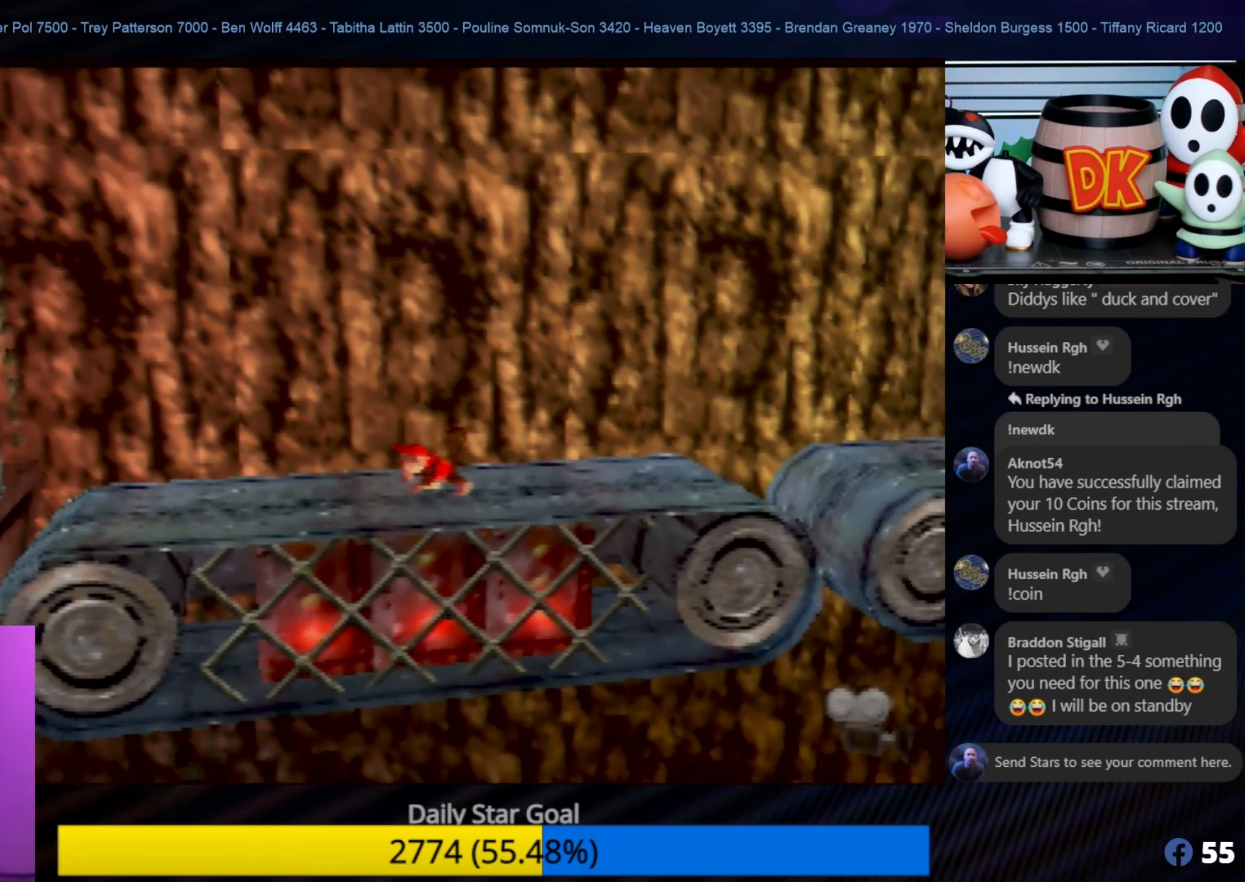
Gameplay with a controller (Nintendo layout); each line is a JSON object with the inputs held at the frame after it. "events" lists button and stick changes between this image and that frame as [ms after this image, input, new state], when the widget could be followed in between. Not read: L1 L3 R3.
{"buttons": [], "left_stick": "left", "events": []}
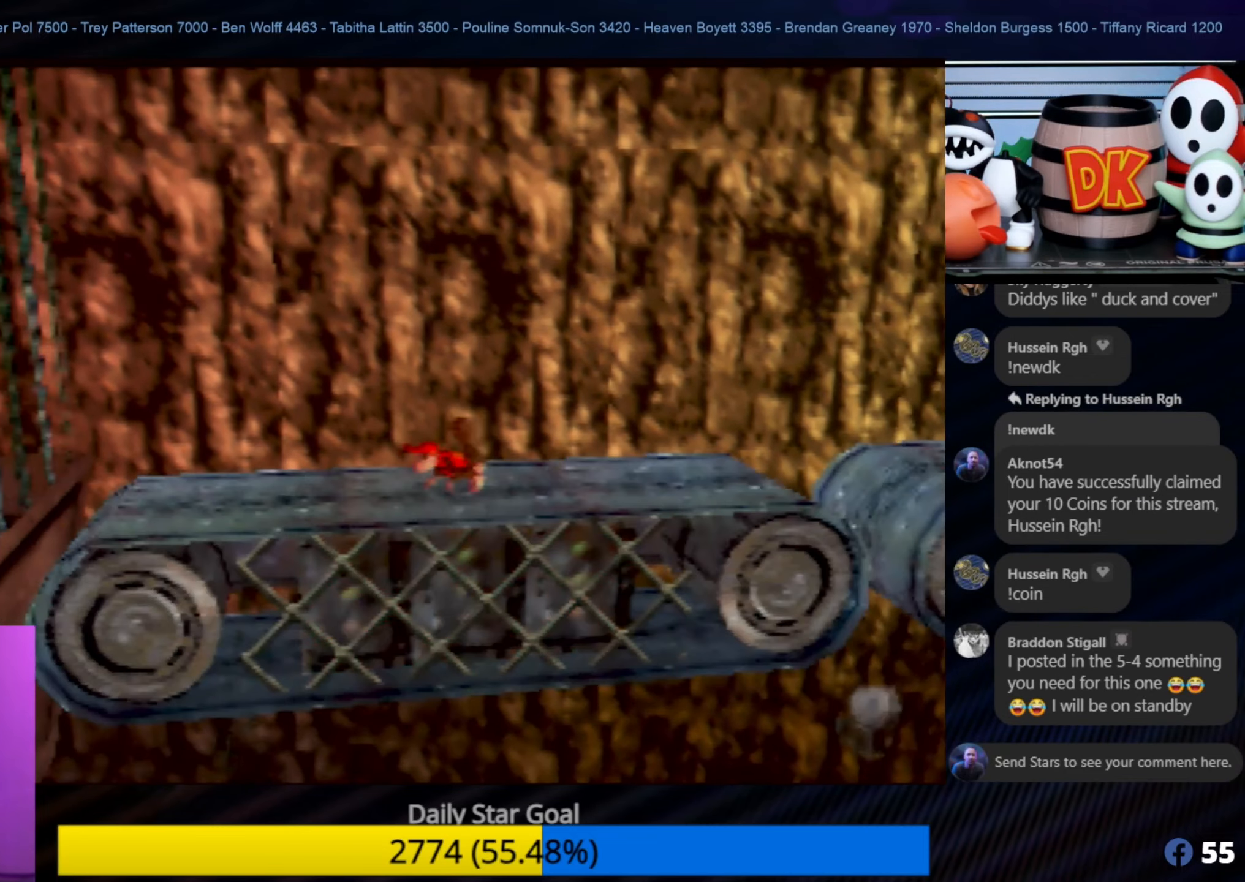
{"buttons": [], "left_stick": "left", "events": []}
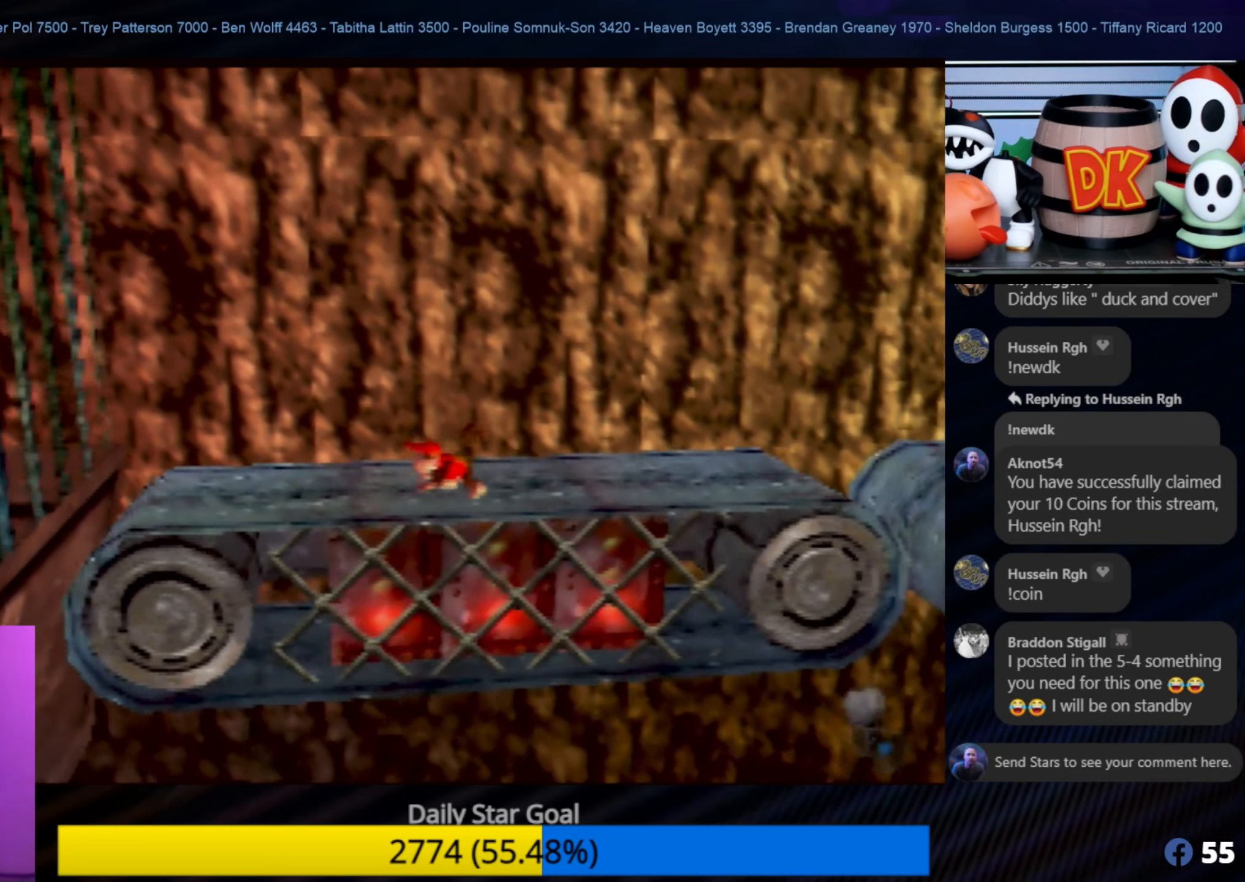
{"buttons": [], "left_stick": "left", "events": [[417, "C_LEFT", "down"], [433, "C_LEFT", "up"]]}
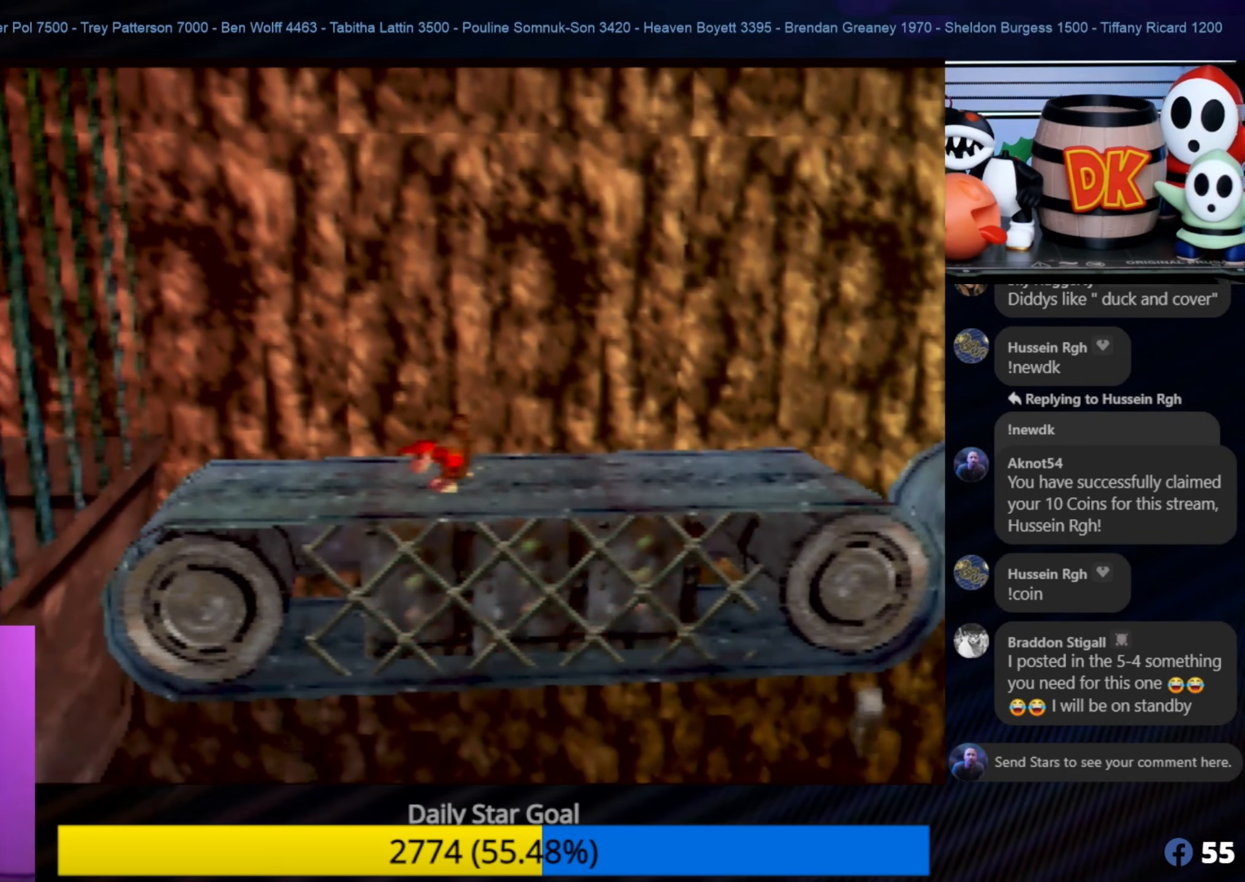
{"buttons": [], "left_stick": "left", "events": []}
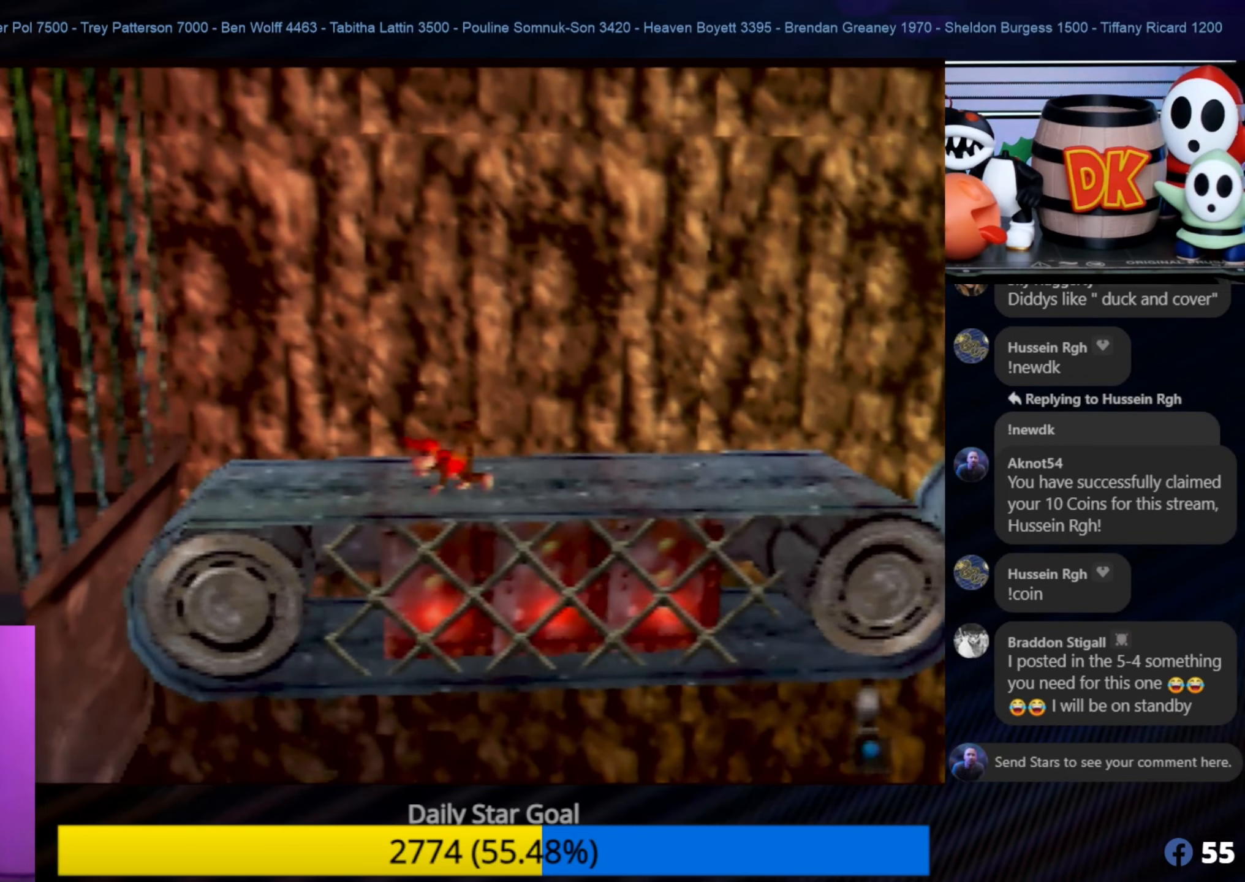
{"buttons": [], "left_stick": "left", "events": []}
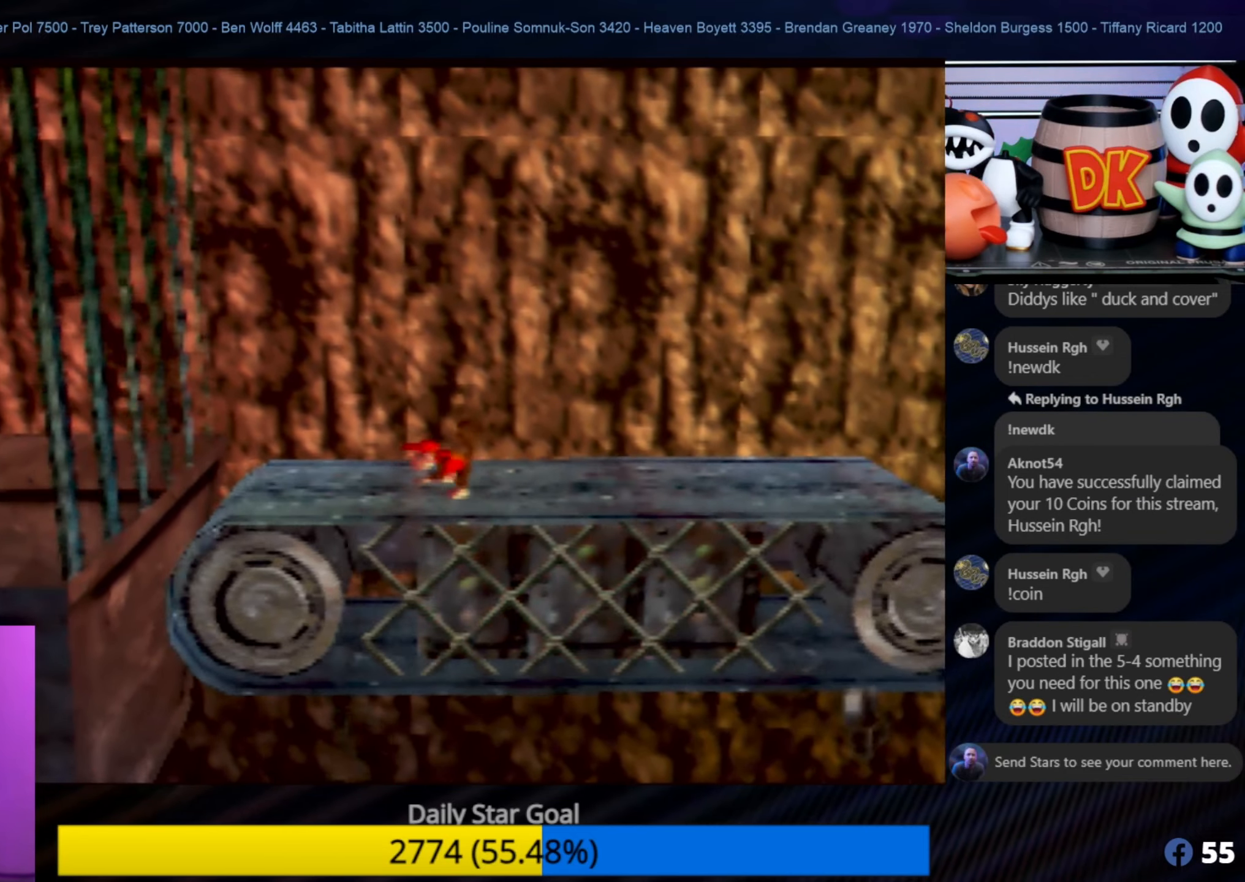
{"buttons": [], "left_stick": "left", "events": []}
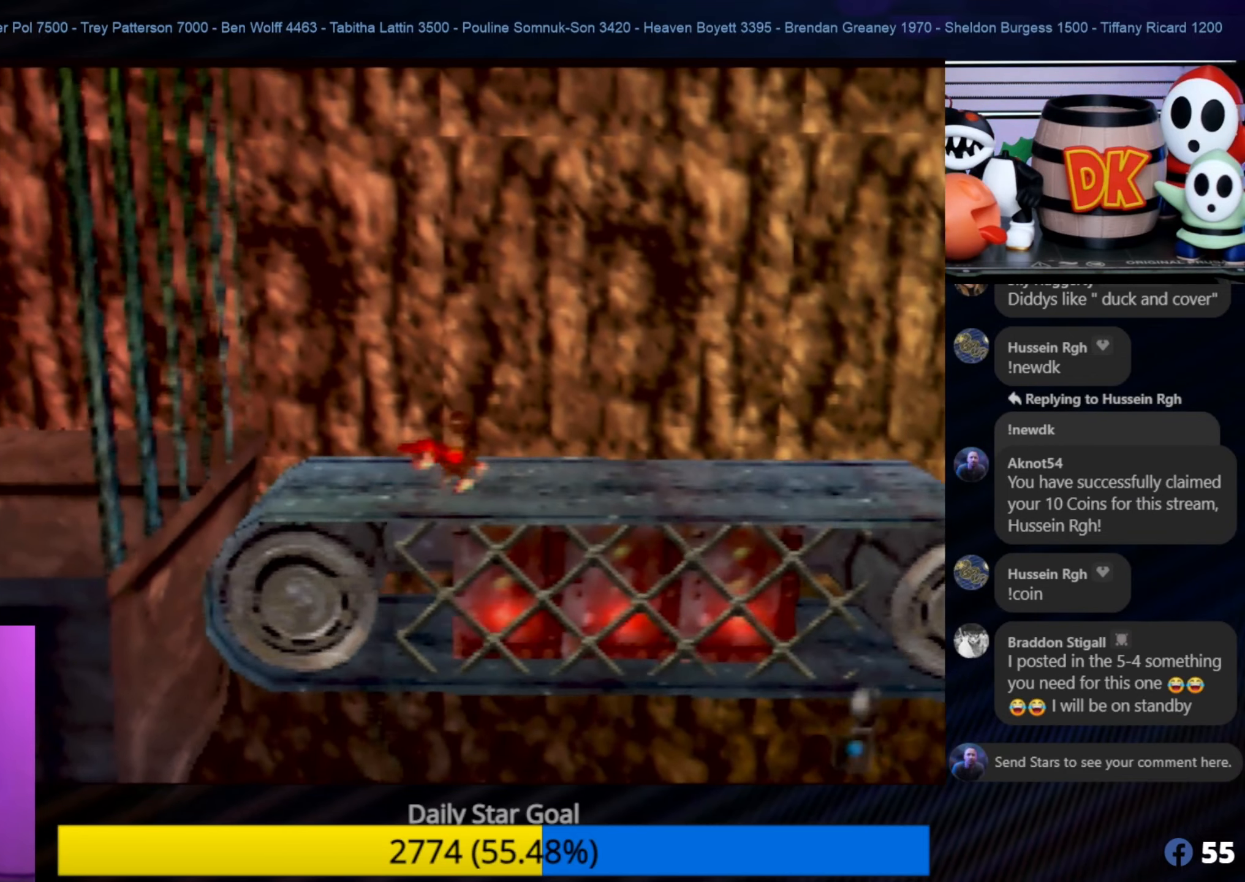
{"buttons": [], "left_stick": "left", "events": []}
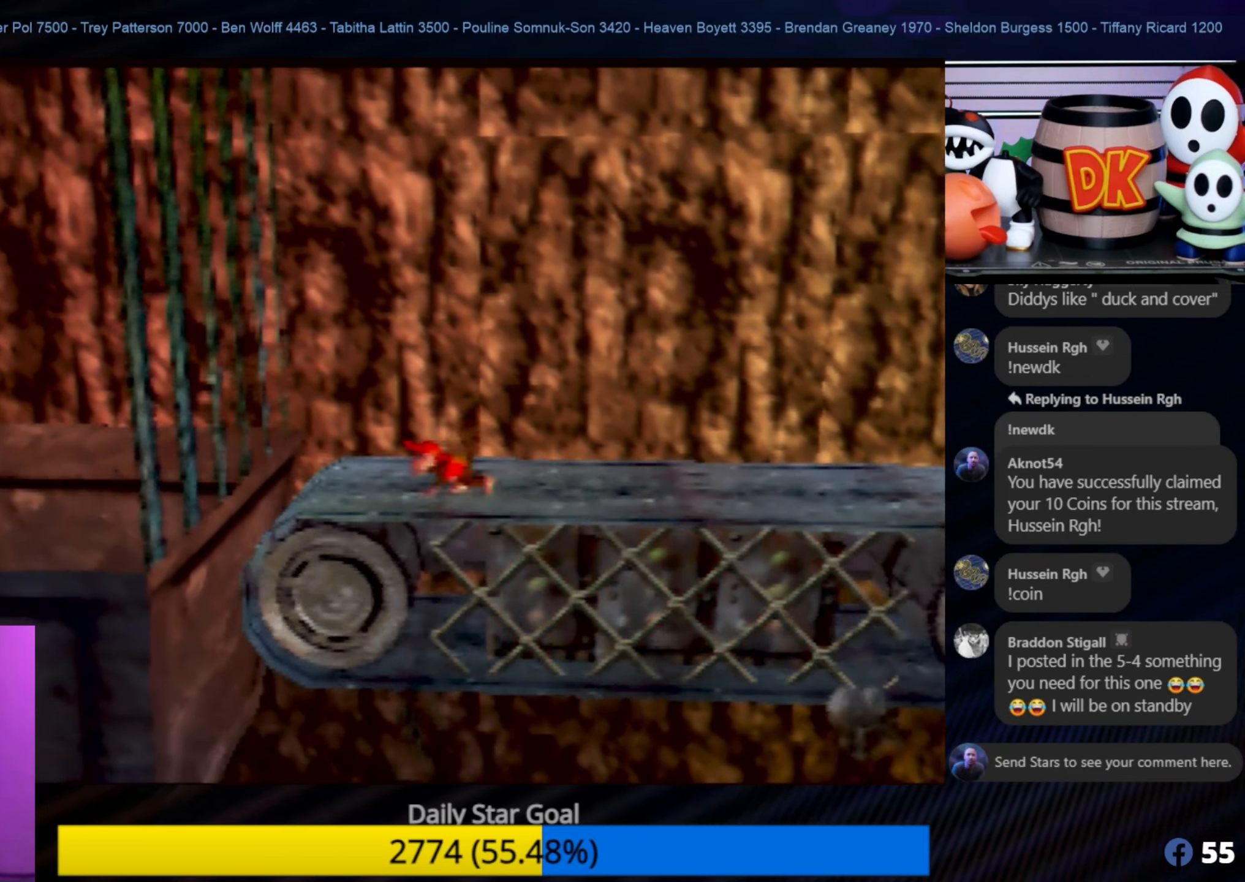
{"buttons": [], "left_stick": "left", "events": []}
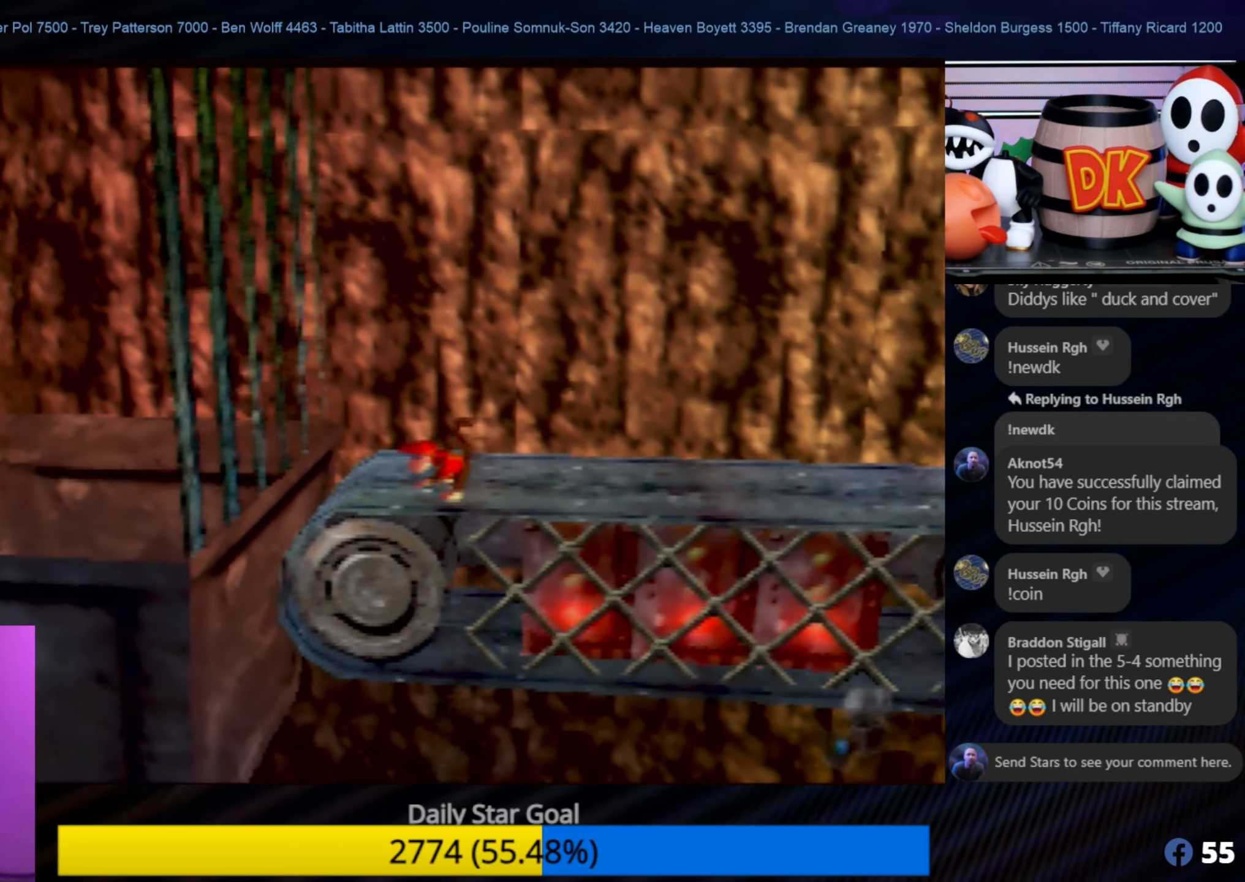
{"buttons": [], "left_stick": "left", "events": []}
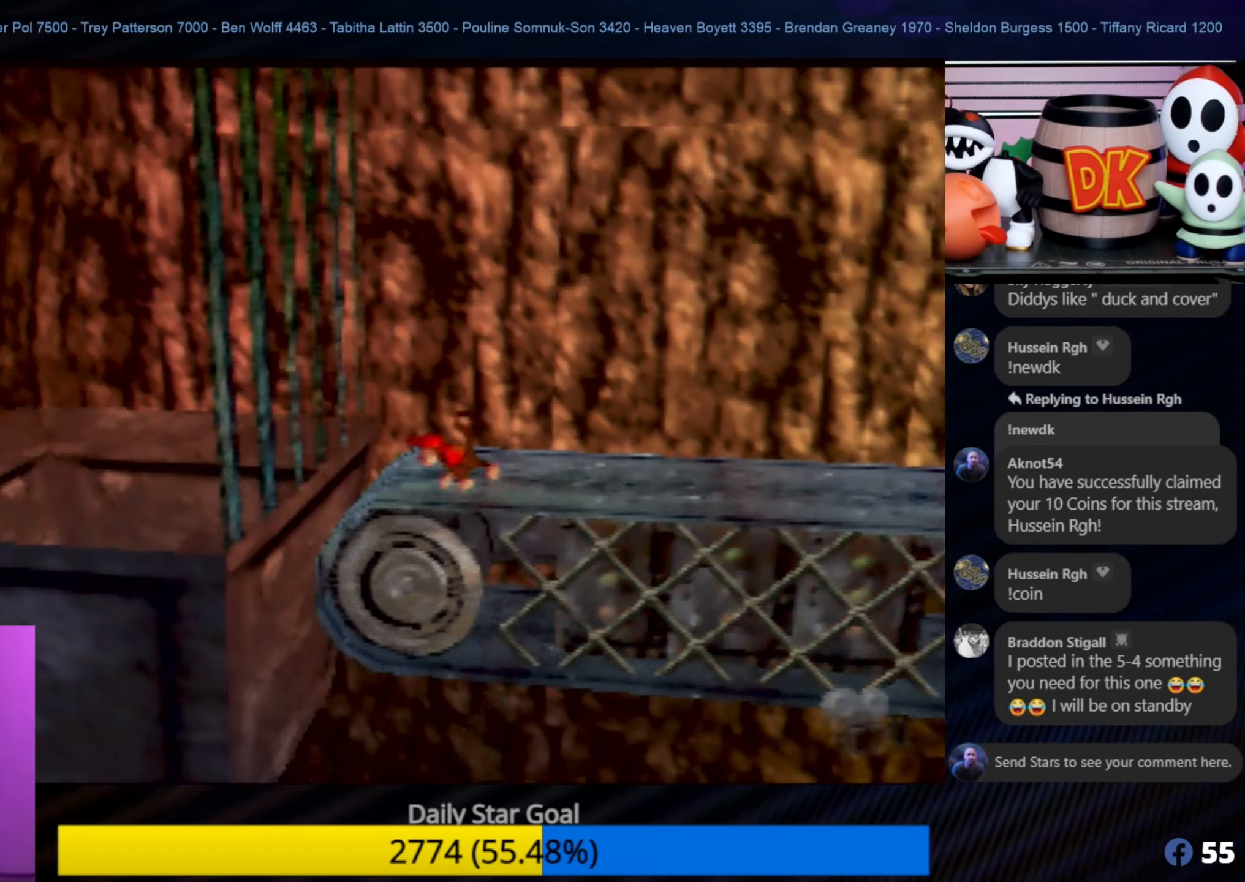
{"buttons": ["A"], "left_stick": "left", "events": [[200, "A", "down"]]}
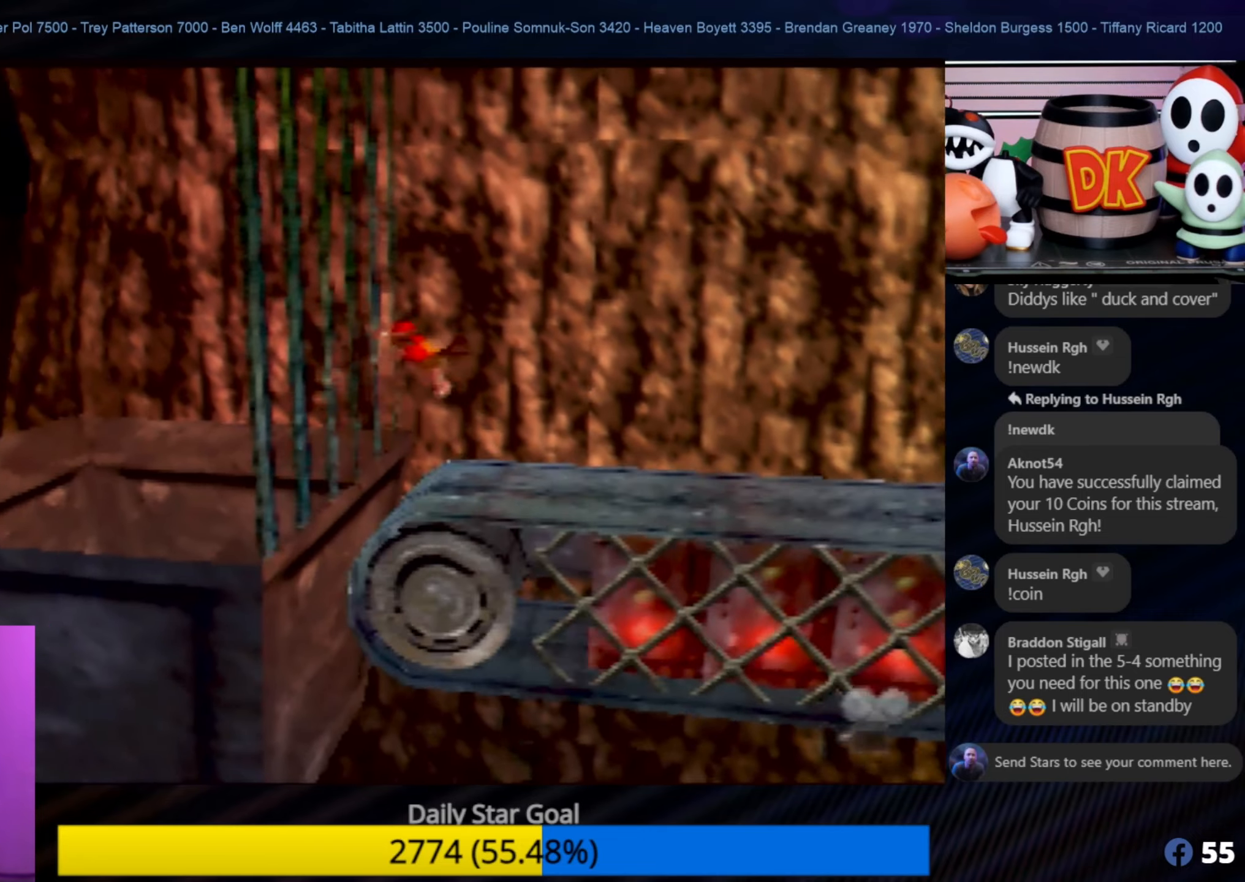
{"buttons": ["B"], "left_stick": "down-left", "events": [[167, "B", "down"], [300, "A", "up"], [467, "B", "up"], [467, "C_LEFT", "down"], [500, "B", "down"], [500, "C_LEFT", "up"], [500, "left_stick", "down-left"]]}
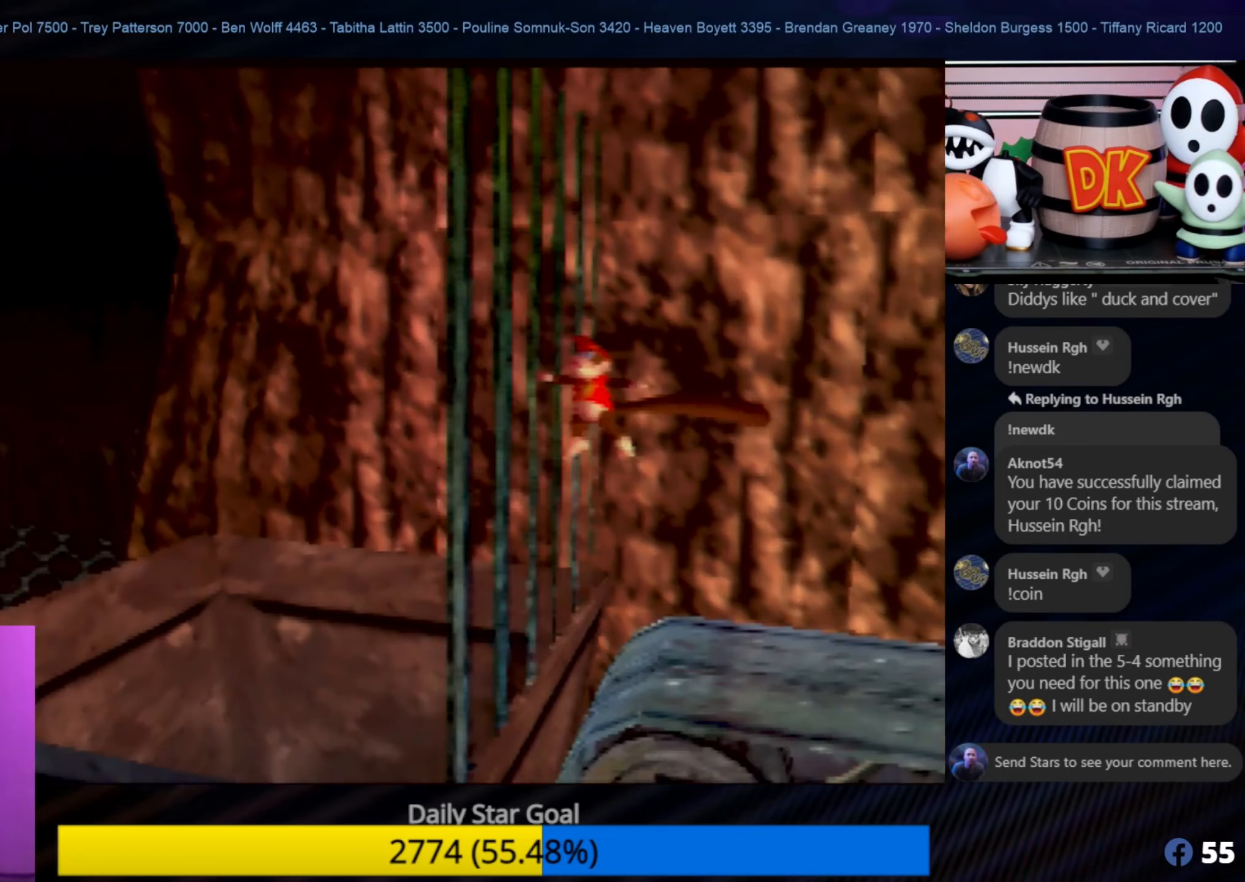
{"buttons": [], "left_stick": "down-left", "events": [[467, "B", "up"]]}
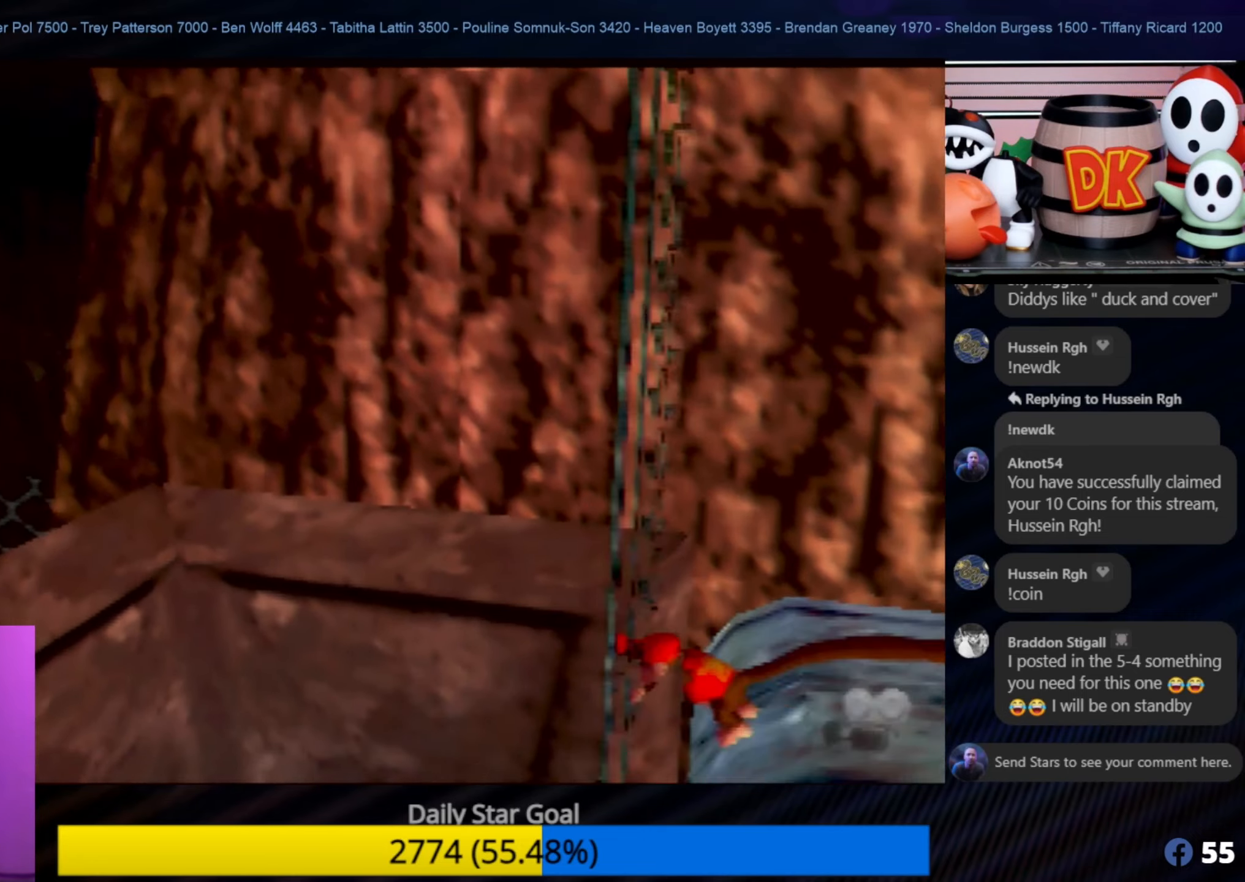
{"buttons": ["A"], "left_stick": "down-left", "events": [[167, "A", "down"]]}
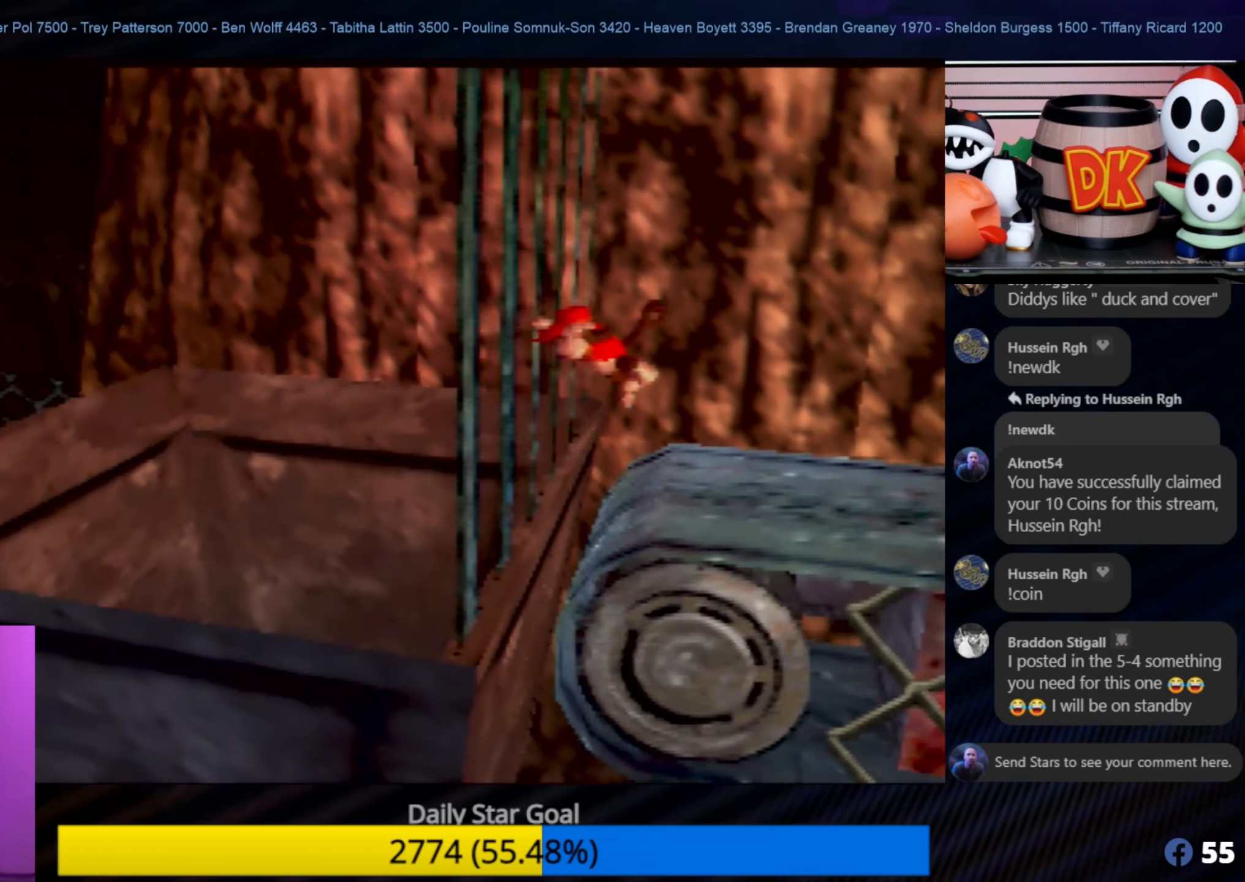
{"buttons": ["B"], "left_stick": "down-left", "events": [[167, "A", "up"], [234, "B", "down"]]}
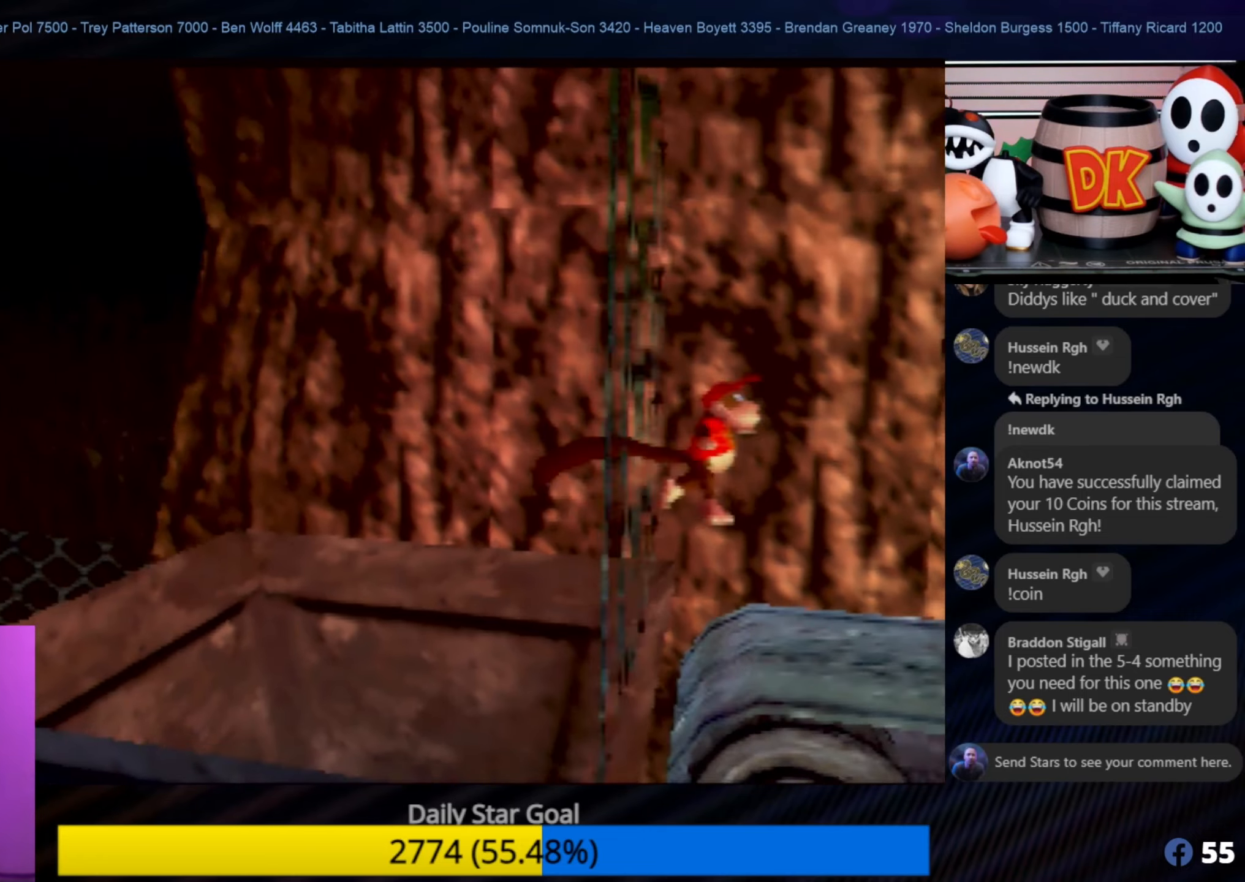
{"buttons": ["B"], "left_stick": "left", "events": [[167, "left_stick", "left"]]}
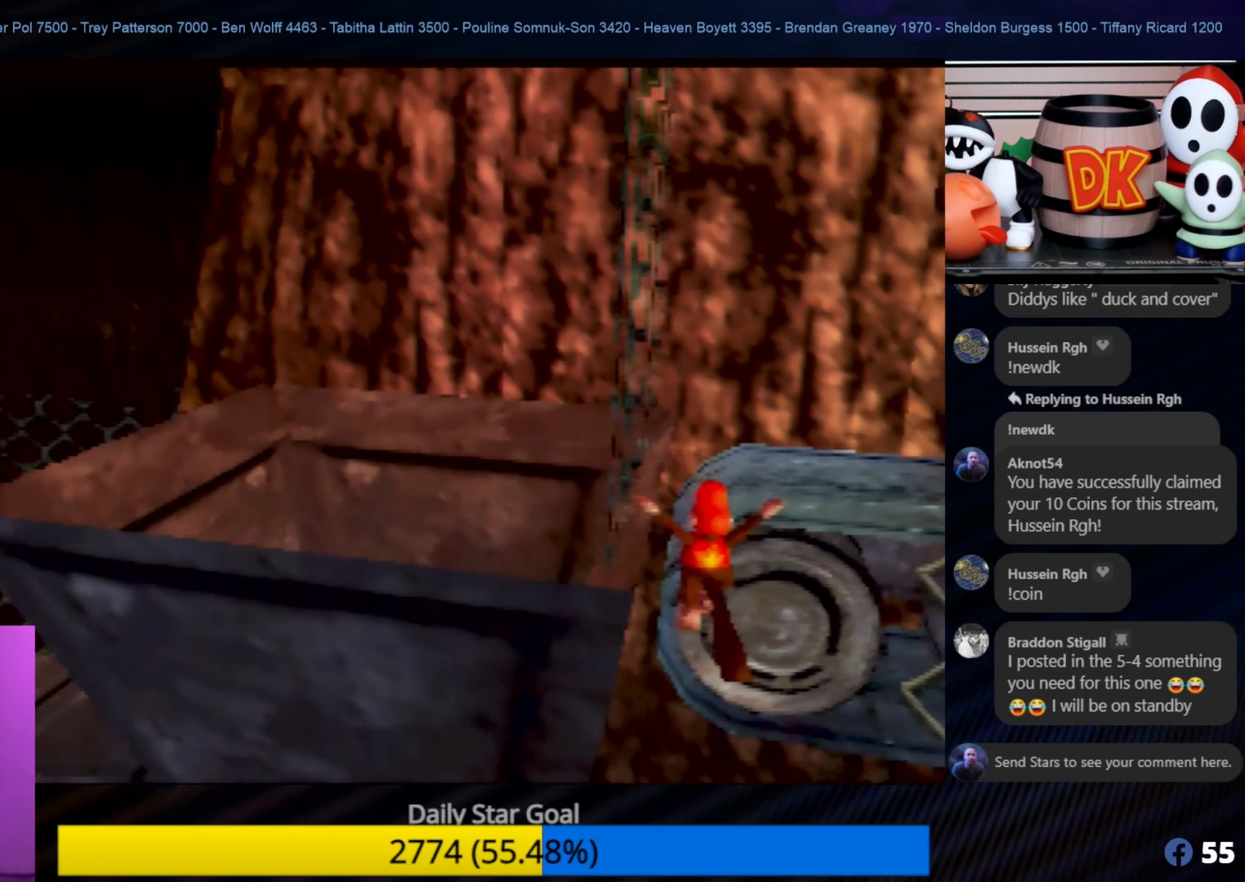
{"buttons": ["A"], "left_stick": "left", "events": [[67, "B", "up"], [67, "C_LEFT", "down"], [67, "left_stick", "center"], [117, "C_LEFT", "up"], [150, "left_stick", "up-left"], [200, "A", "down"], [284, "left_stick", "left"]]}
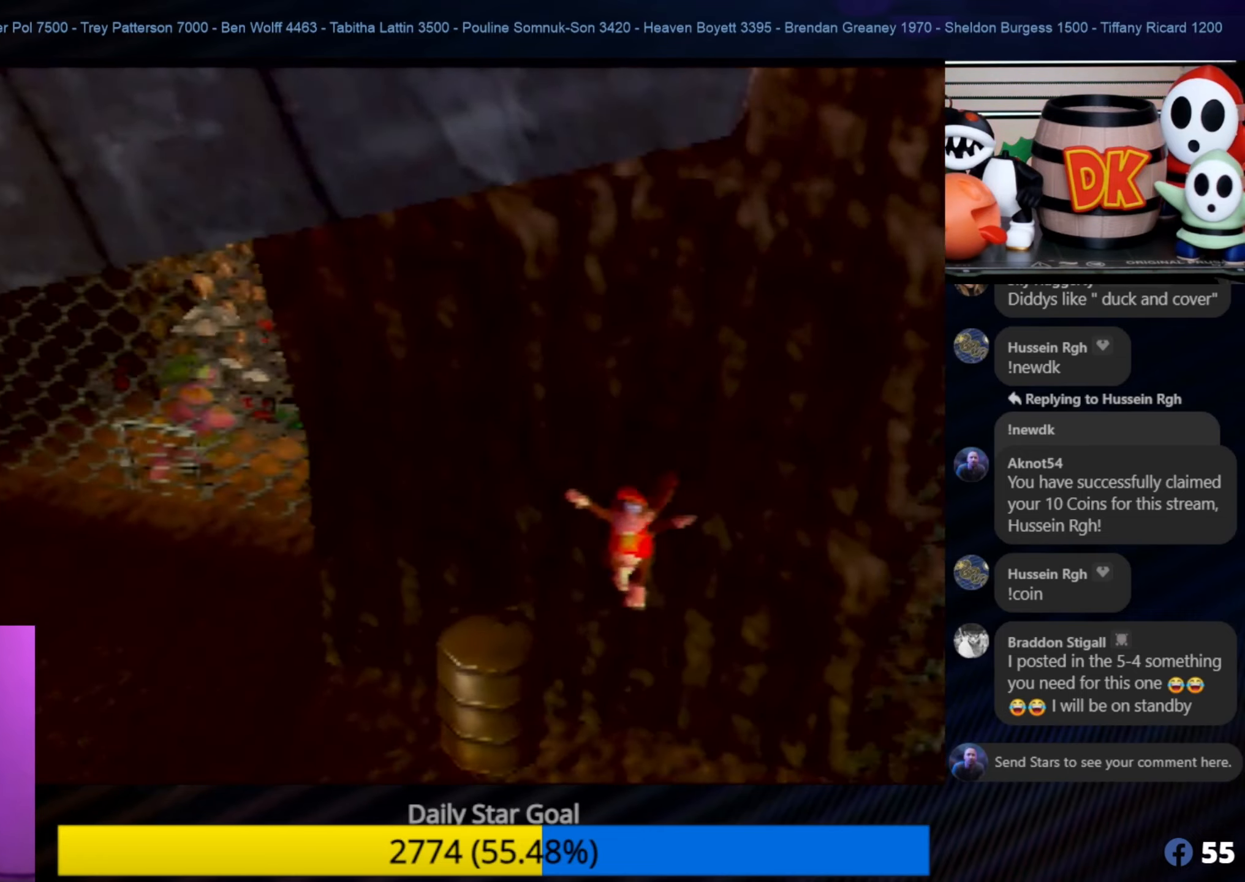
{"buttons": [], "left_stick": "down-left", "events": [[34, "B", "down"], [34, "left_stick", "down-left"], [150, "A", "up"], [484, "B", "up"]]}
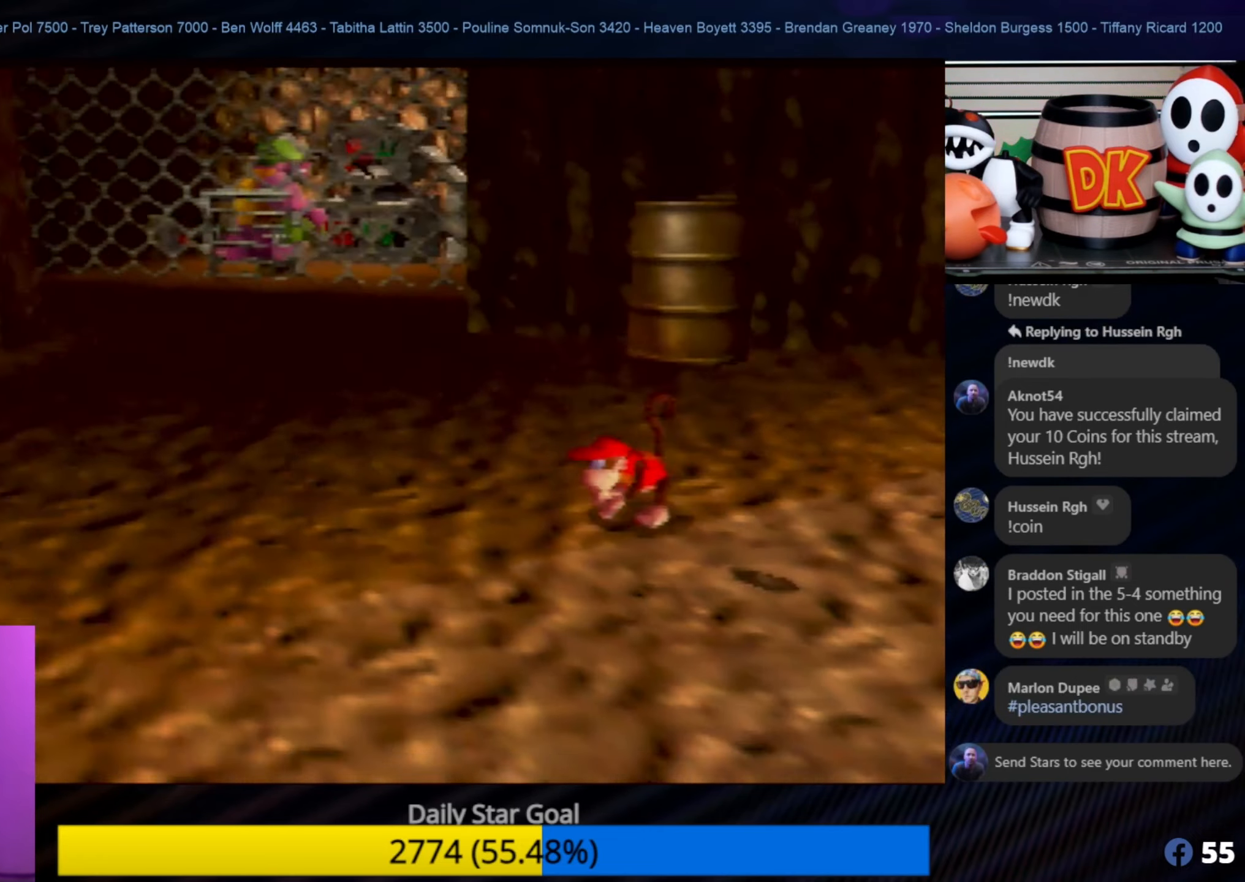
{"buttons": [], "left_stick": "left", "events": [[34, "left_stick", "left"]]}
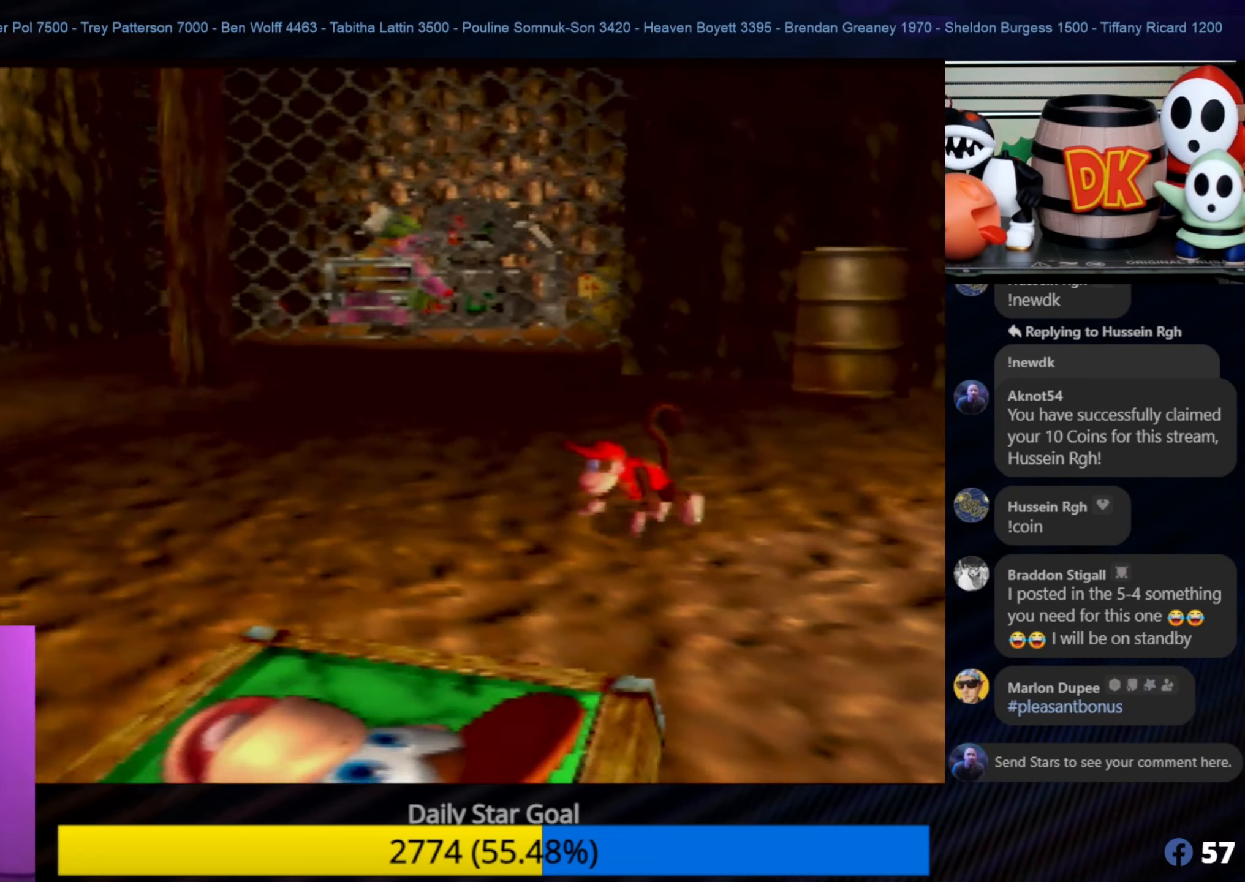
{"buttons": [], "left_stick": "left", "events": []}
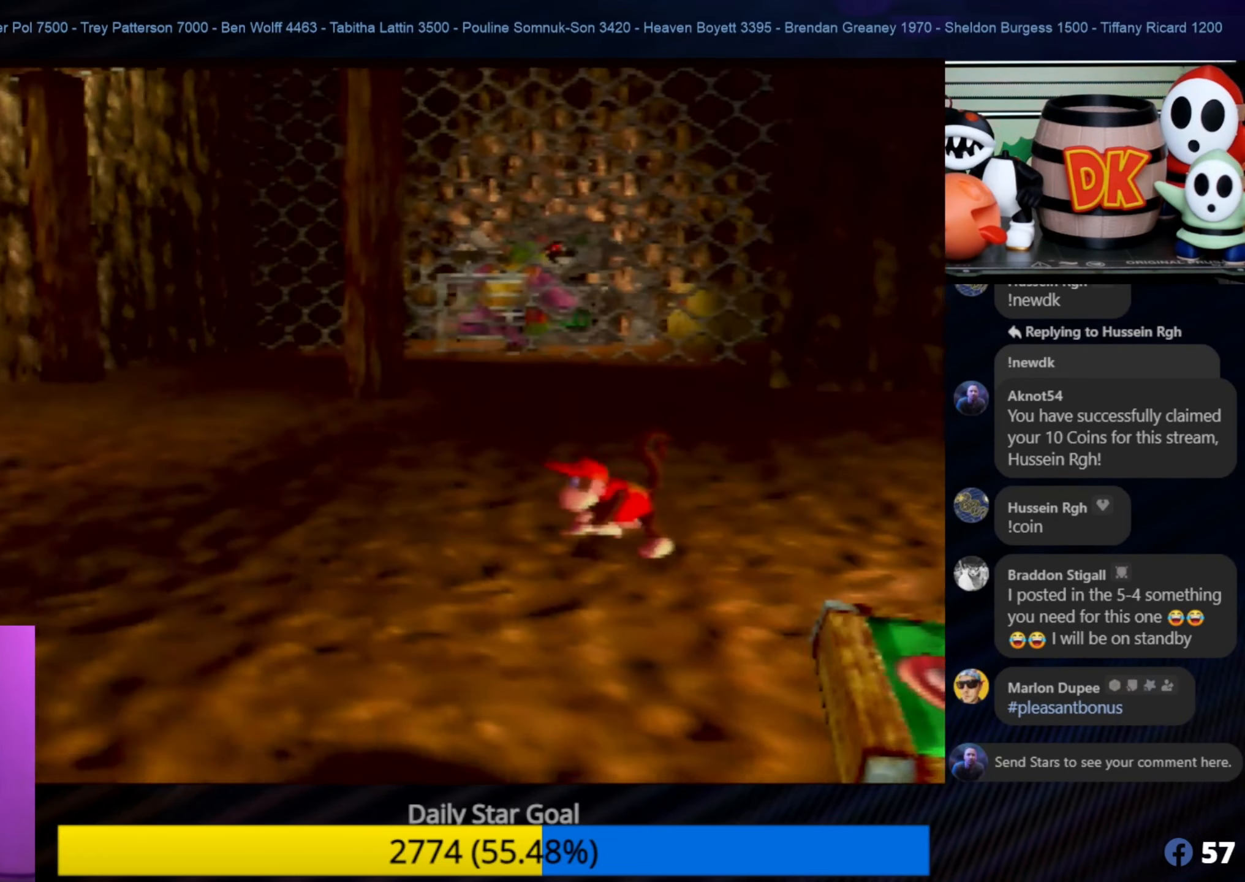
{"buttons": ["C_LEFT"], "left_stick": "down-left", "events": [[116, "C_LEFT", "down"], [300, "C_LEFT", "up"], [350, "C_LEFT", "down"], [350, "left_stick", "down-left"]]}
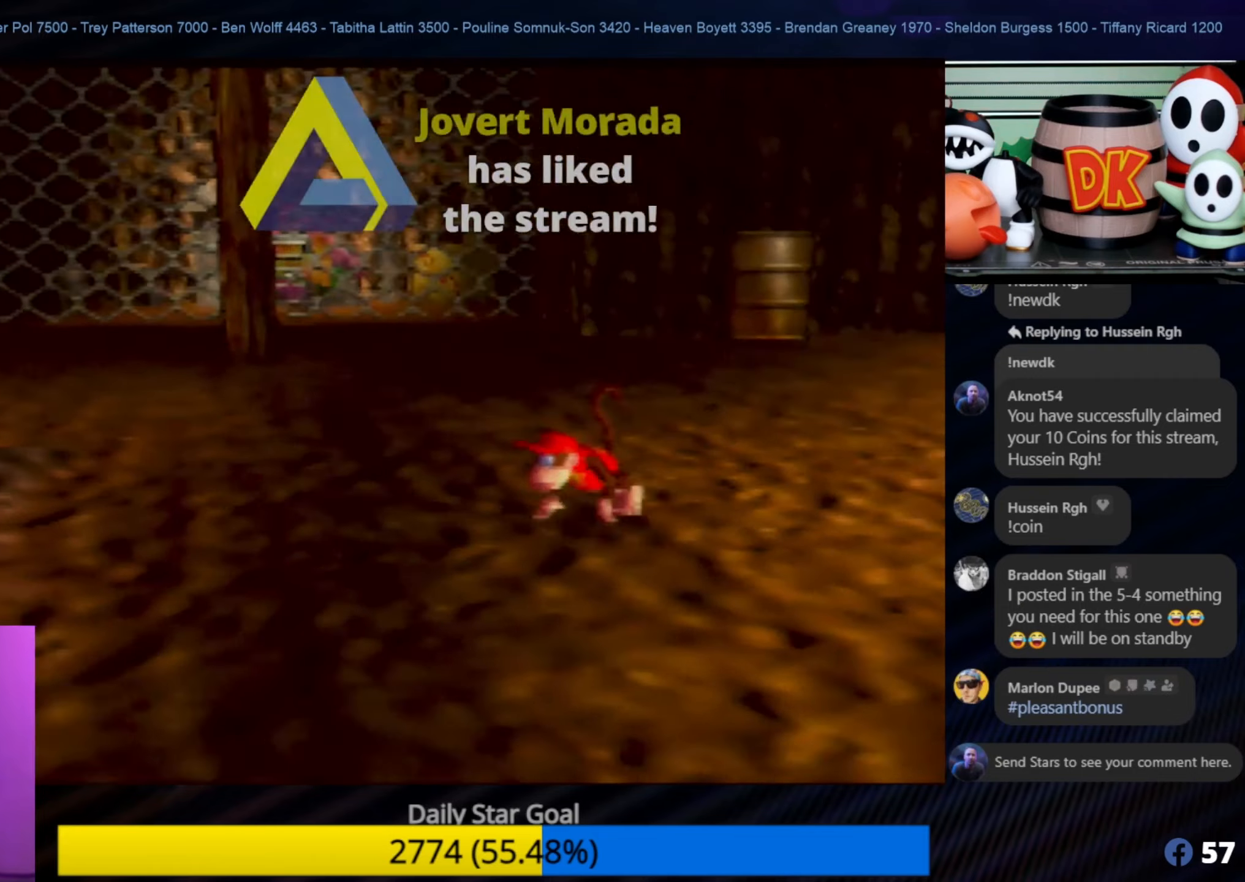
{"buttons": [], "left_stick": "down-left", "events": [[133, "C_LEFT", "up"], [166, "C_LEFT", "down"], [216, "C_LEFT", "up"]]}
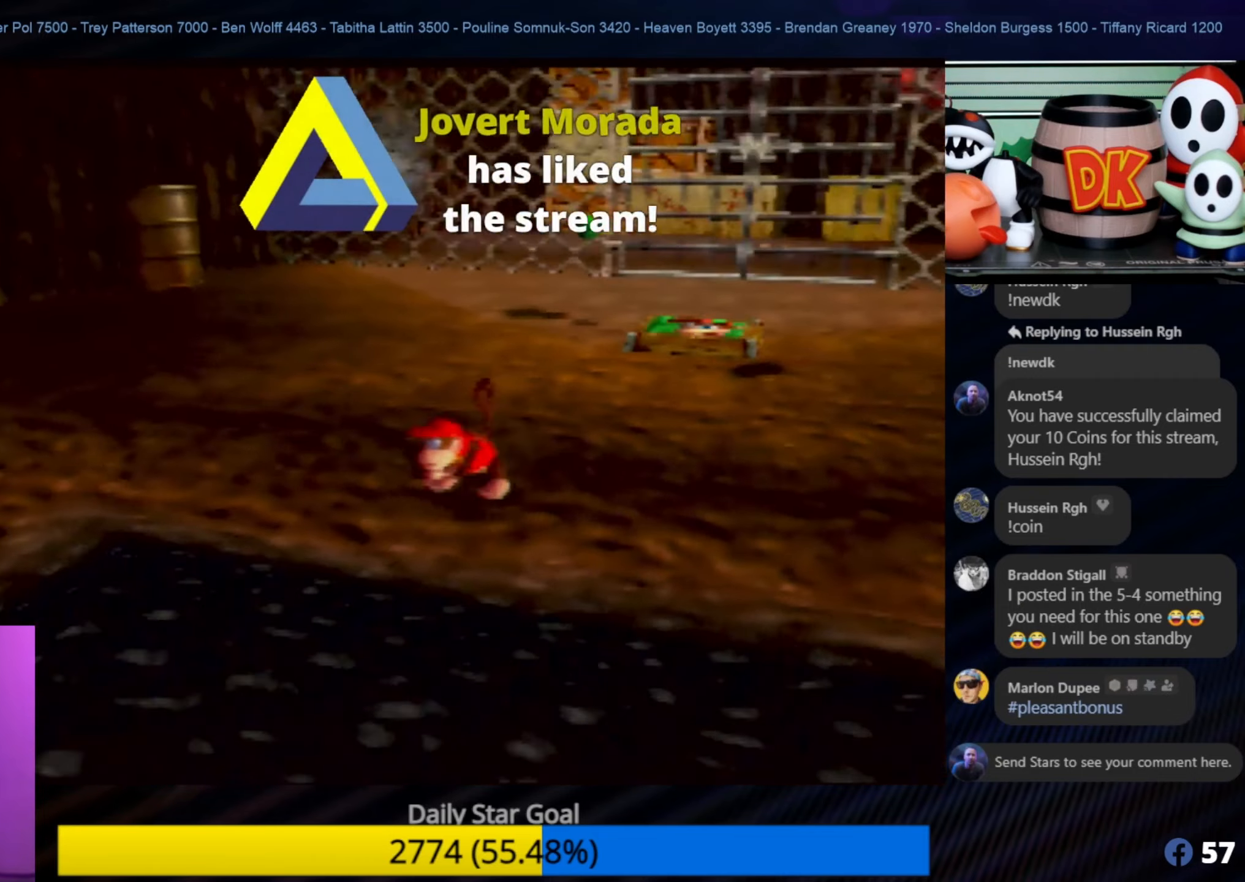
{"buttons": [], "left_stick": "down-right", "events": [[216, "left_stick", "down-right"]]}
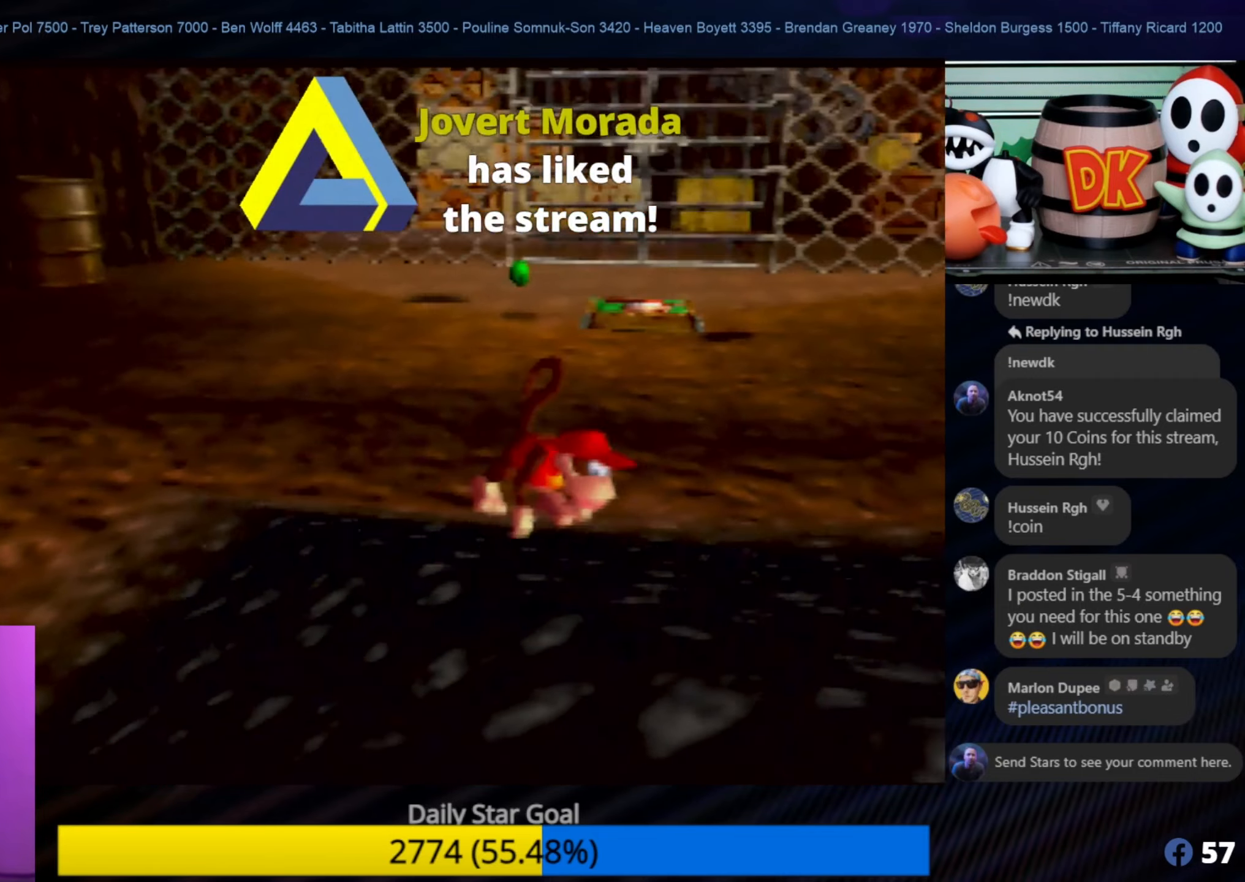
{"buttons": [], "left_stick": "down-right", "events": []}
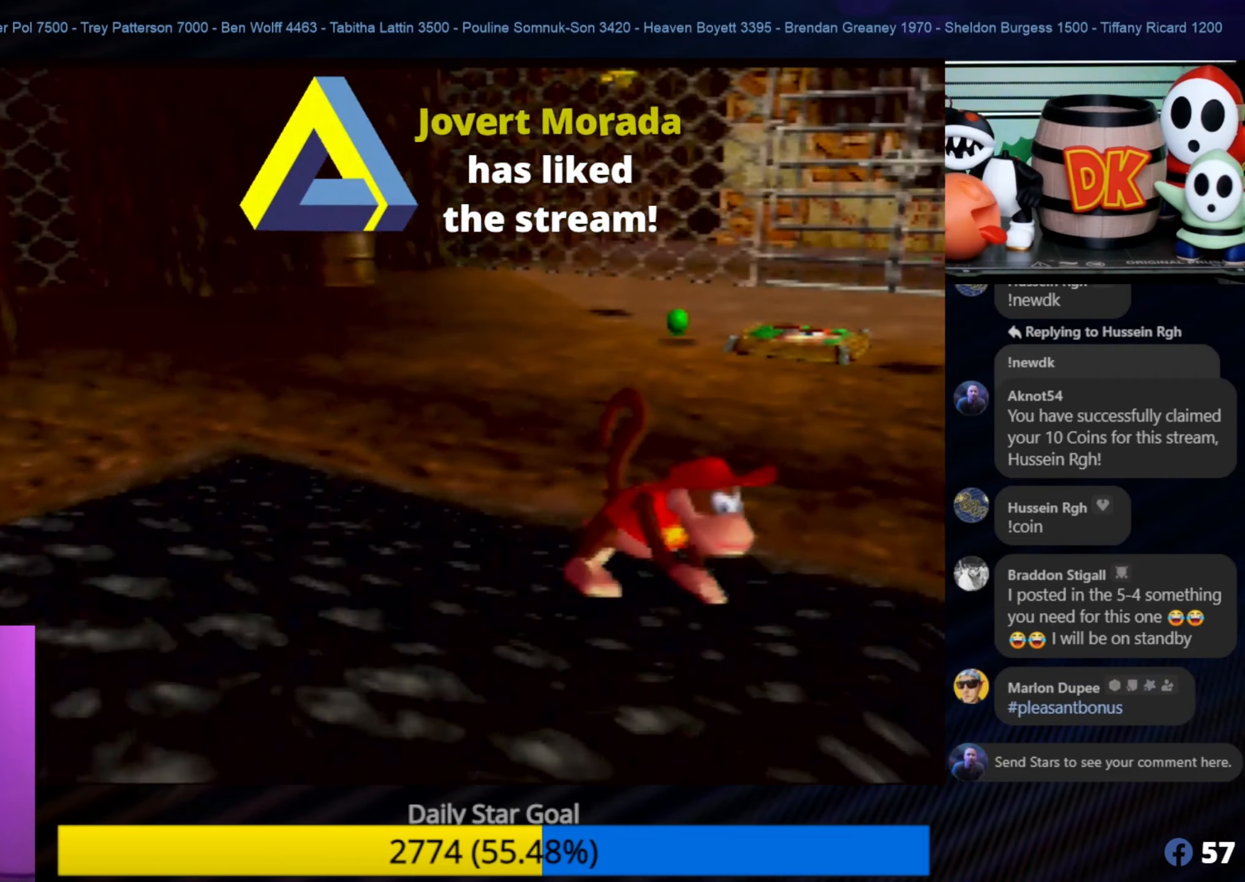
{"buttons": [], "left_stick": "down-right", "events": []}
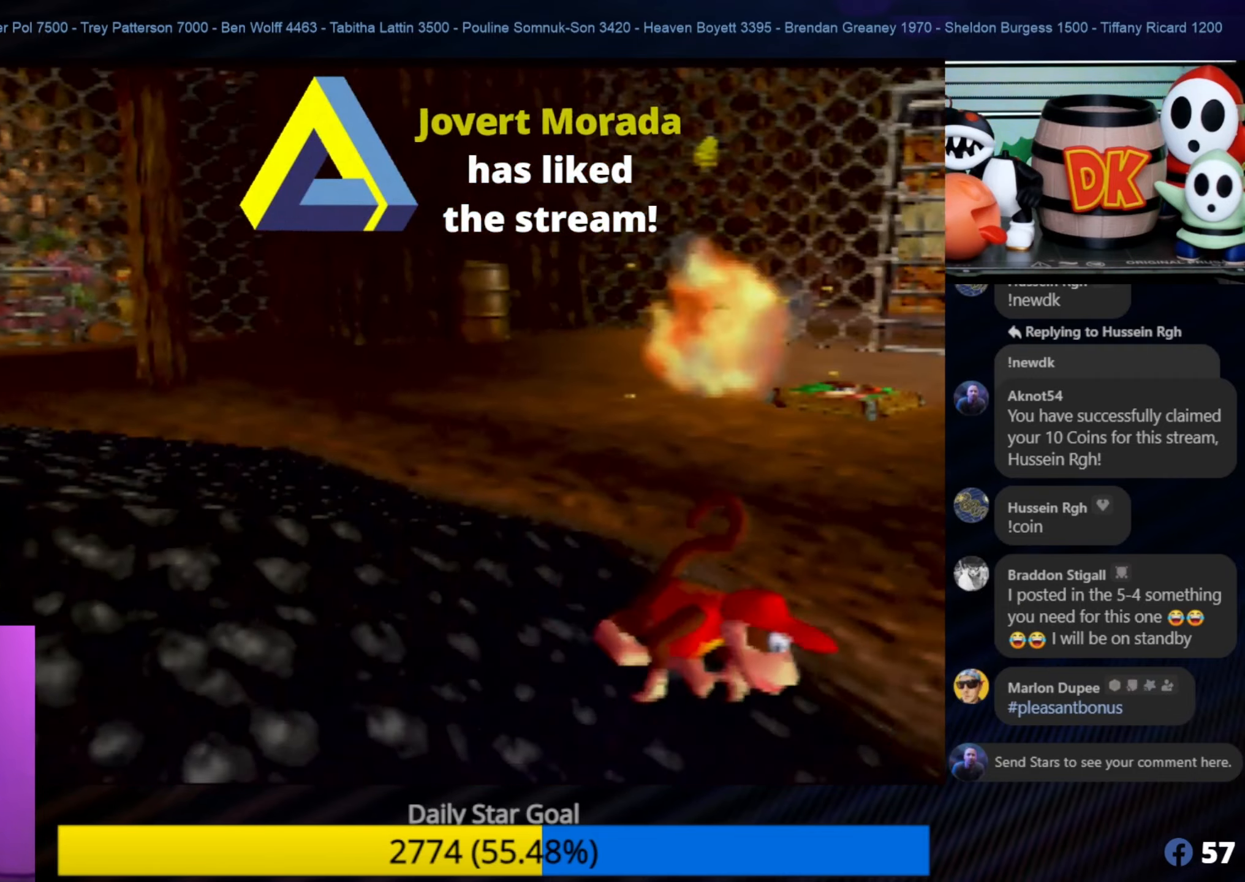
{"buttons": [], "left_stick": "center", "events": [[166, "left_stick", "right"], [366, "left_stick", "center"]]}
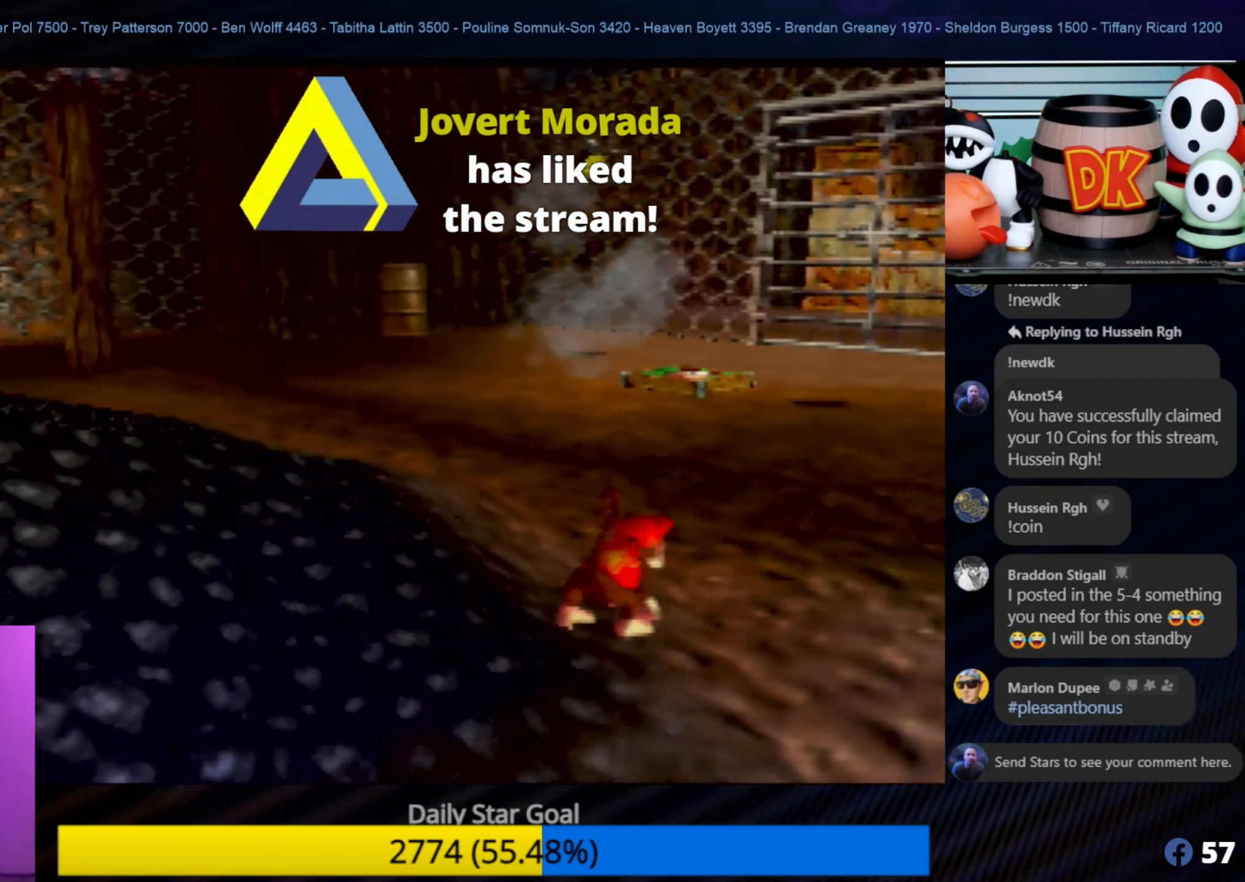
{"buttons": [], "left_stick": "up-left", "events": [[166, "left_stick", "up-left"]]}
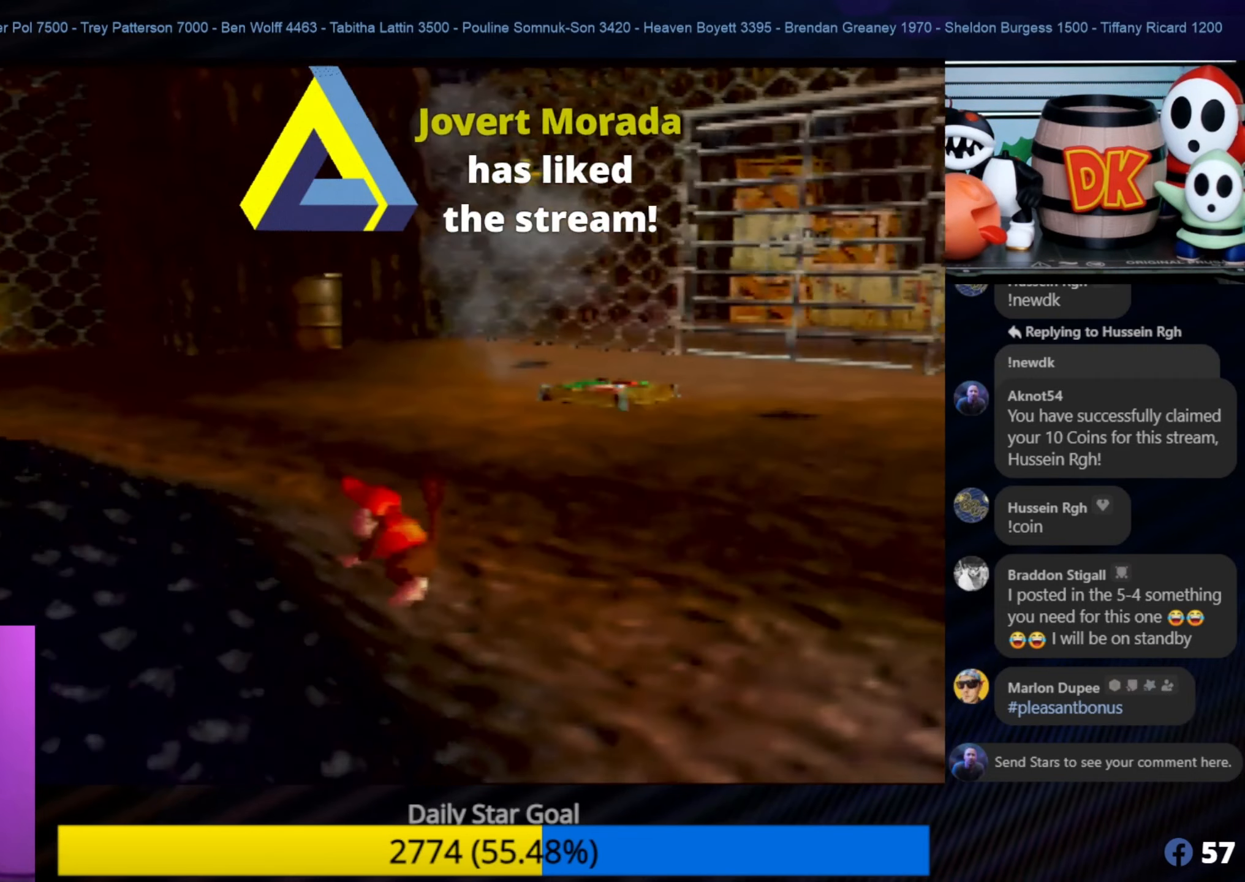
{"buttons": [], "left_stick": "up-left", "events": []}
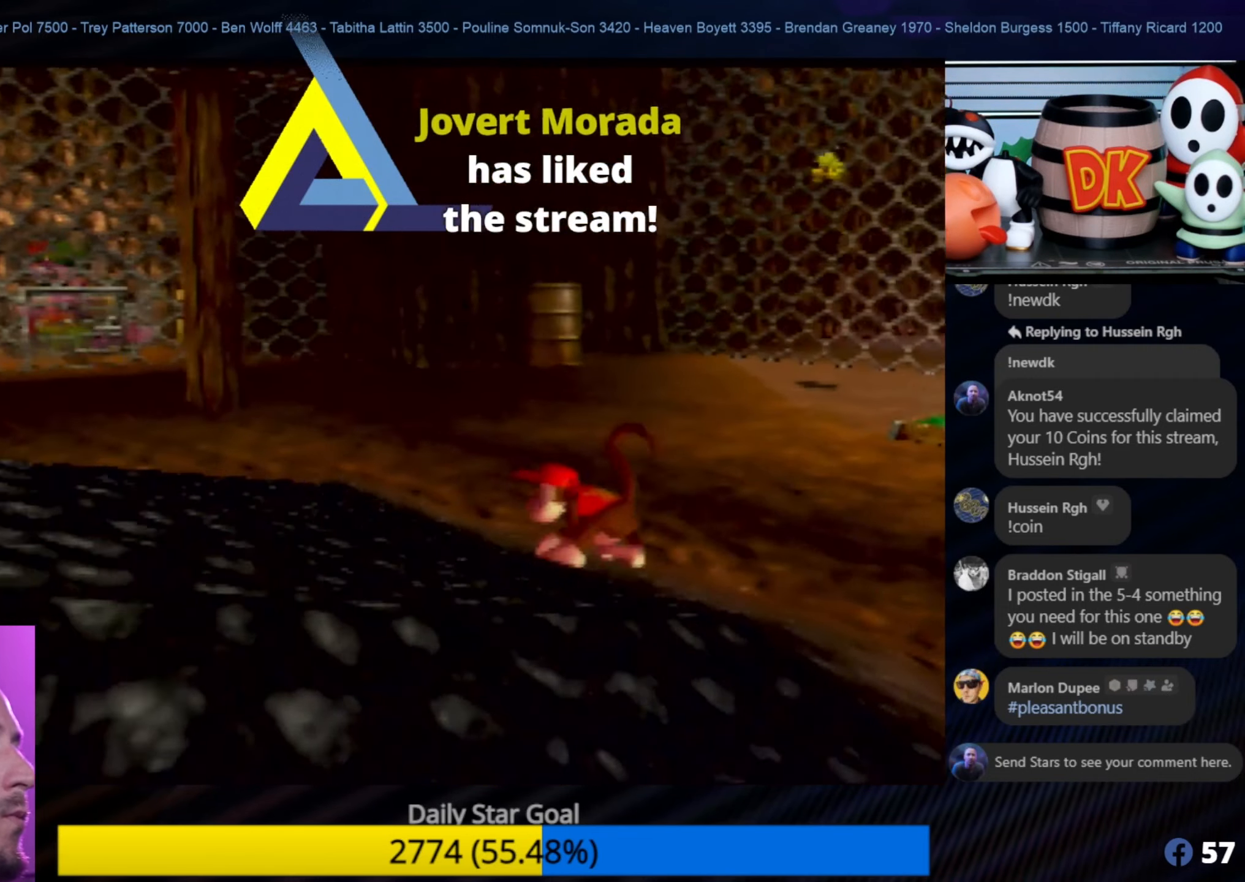
{"buttons": [], "left_stick": "up-left", "events": []}
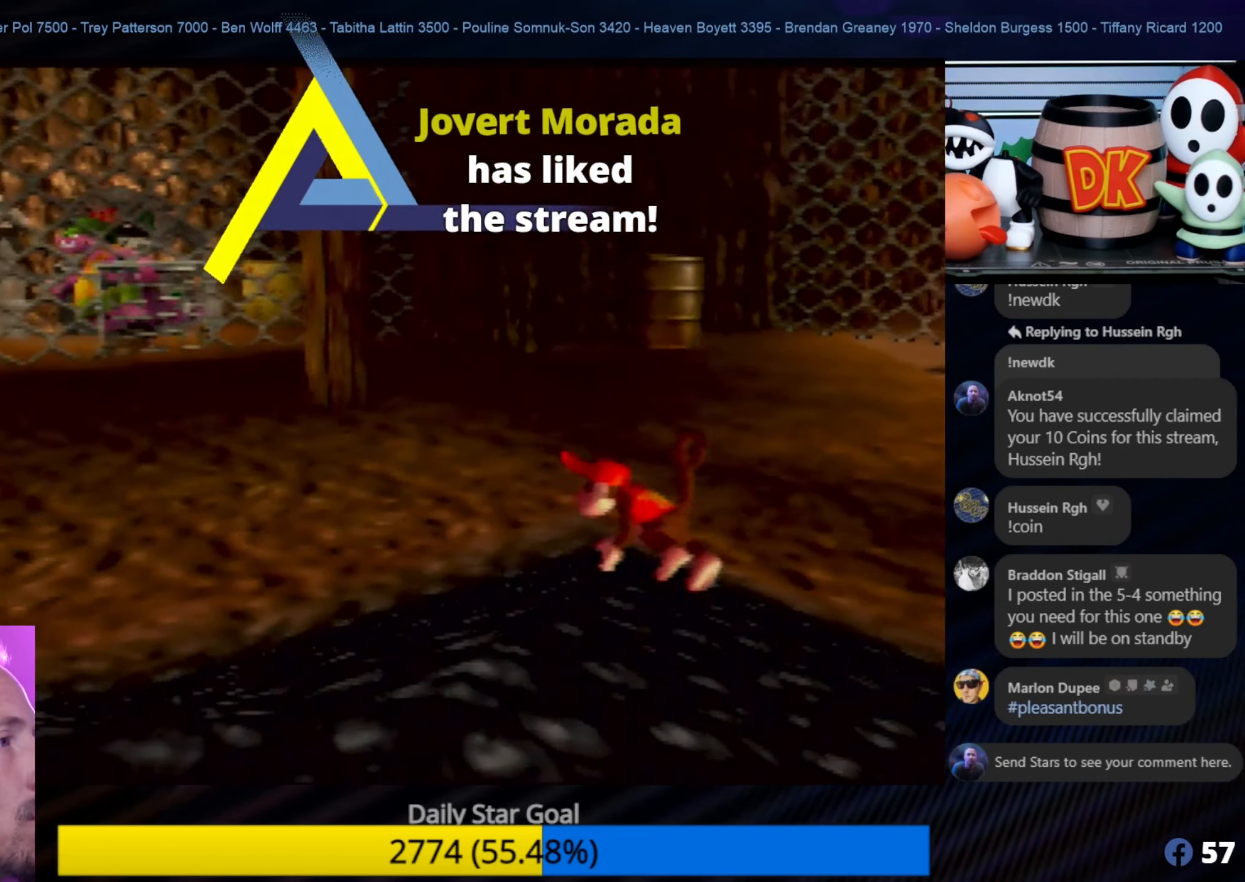
{"buttons": [], "left_stick": "up-left", "events": []}
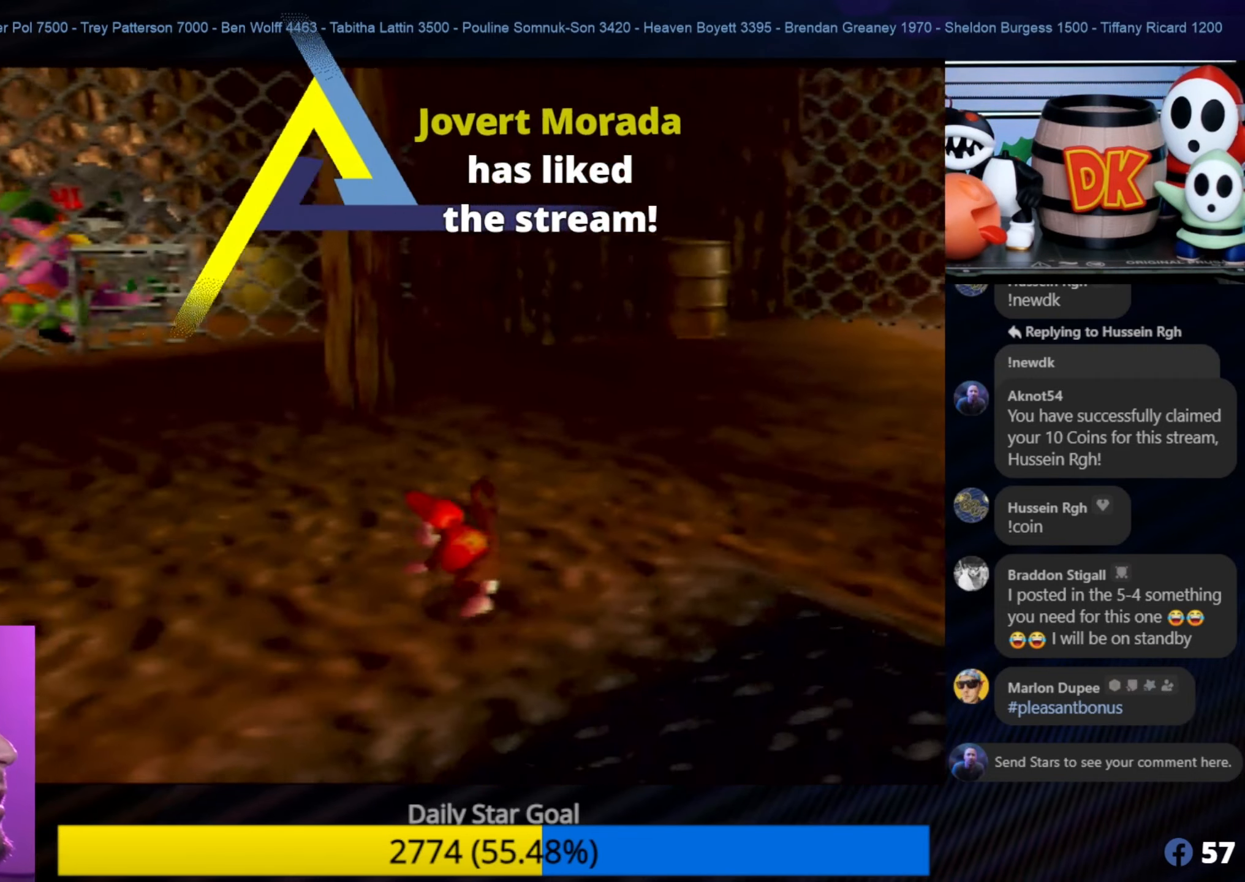
{"buttons": [], "left_stick": "up-left", "events": []}